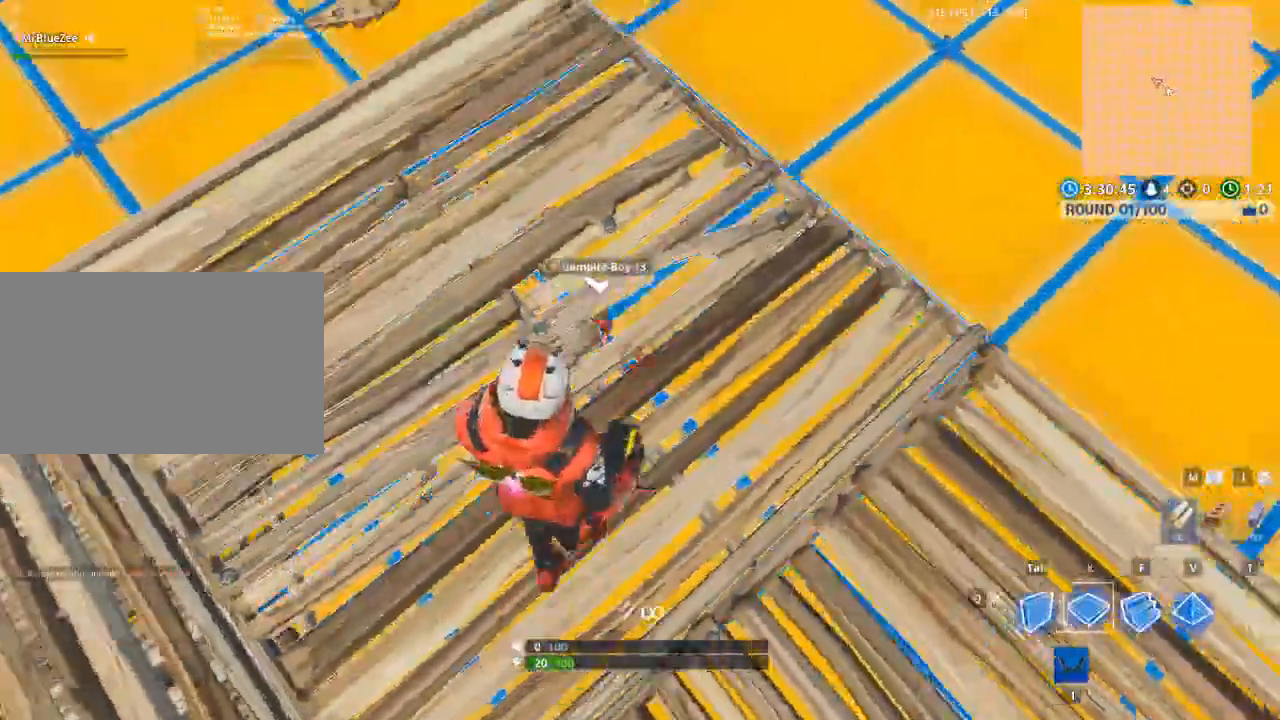
Gameplay with keyboard and mouse; each line is a JSON object with the keys and mouse buttons held at the frame after it. "events" lists presses ("down") and releases ("up") of "1", "2", "3", "4", "5", "a", "alt", "c", "caps_lock", "ctrl", "d", "e", "f", "g", "q", "r", "s", "shift", "space", "t", "tab", "v", "w", "x", "z", "mouse_left", "mouse_wheel" and "mouse_right" between this image and that frame as [ms after this image, input, new state], when the widget could be followed in between. "mouse_left", "mouse_wheel", "mouse_right" = the "left", "wheel", "right" buttons of the "mouse" list. No other keys are recorded. "wheel" means that the mouse wheel is clicked or scrolled. "mouse_move" is the direction in which the mouse moves at that frame (one of eight, or "still"), when it could be read.
{"keys": ["a"], "mouse": ["left"], "mouse_move": "left", "events": [[33, "a", "up"], [117, "x", "down"], [300, "mouse_left", "down"], [300, "x", "up"], [350, "a", "down"], [350, "w", "up"]]}
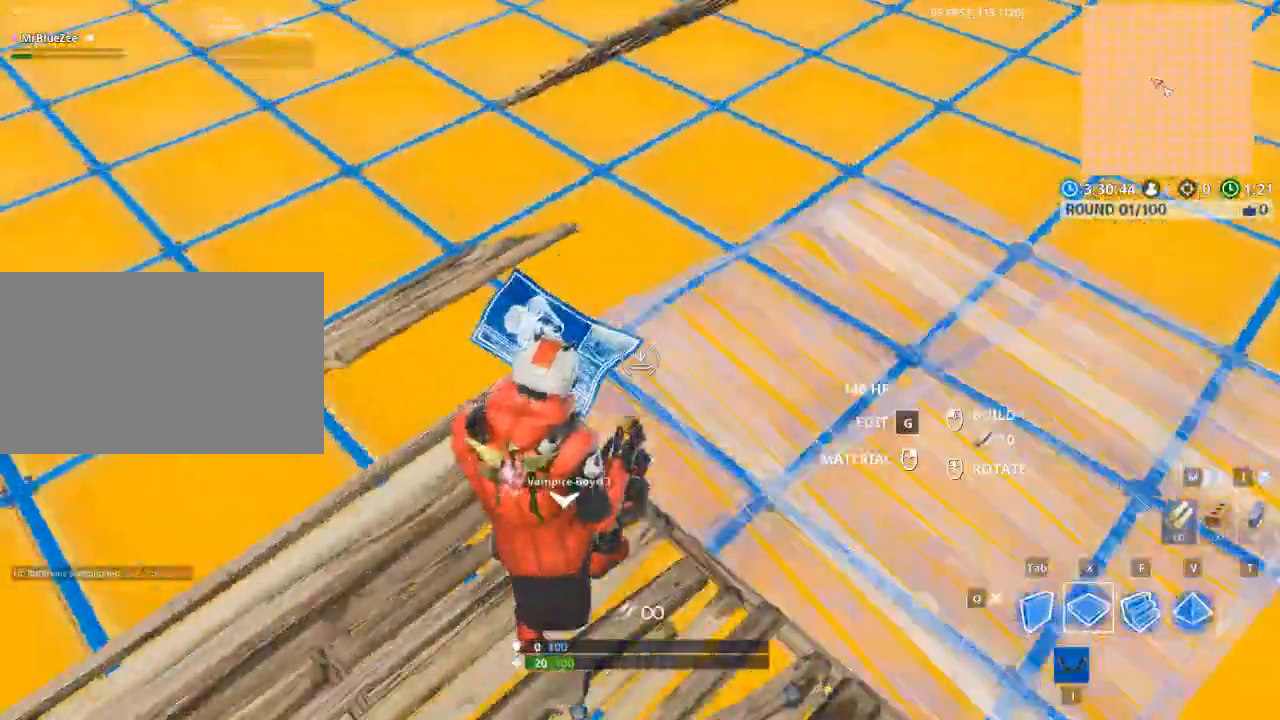
{"keys": ["d"], "mouse": ["left"], "mouse_move": "right", "events": [[150, "w", "down"], [334, "d", "down"], [384, "a", "up"], [384, "w", "up"]]}
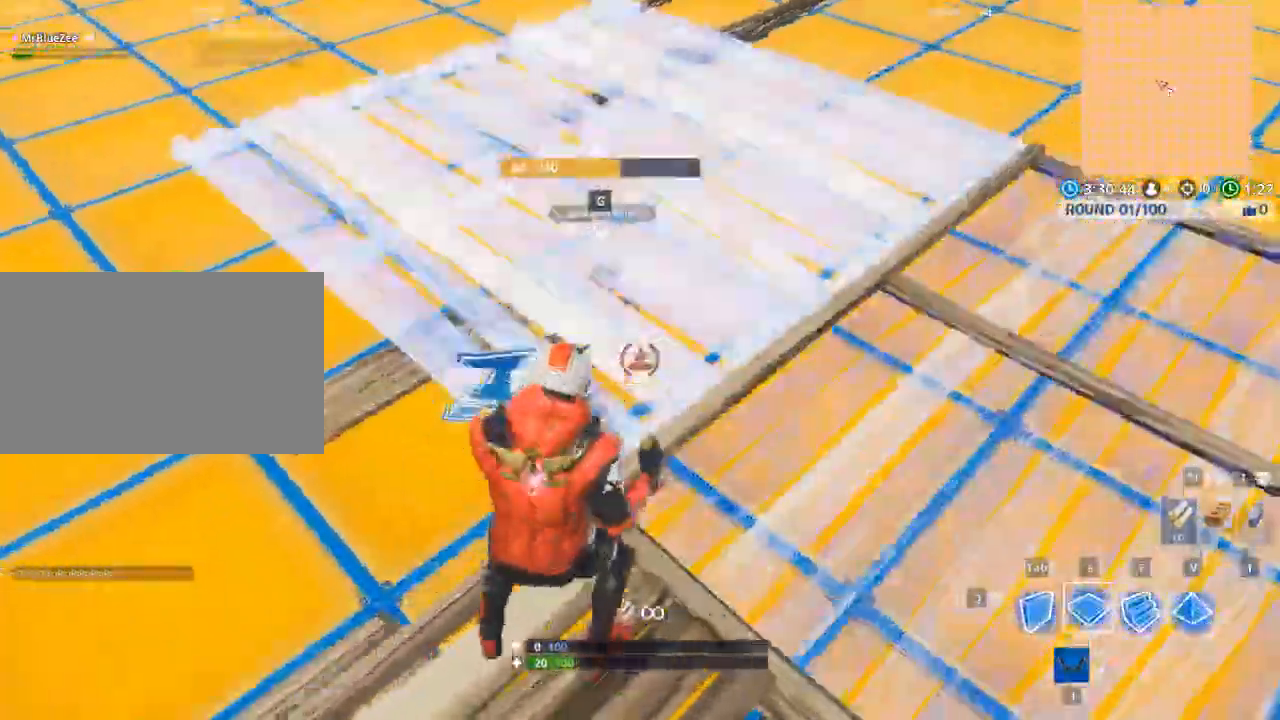
{"keys": [], "mouse": [], "mouse_move": "up-left", "events": [[267, "mouse_left", "up"], [501, "d", "up"]]}
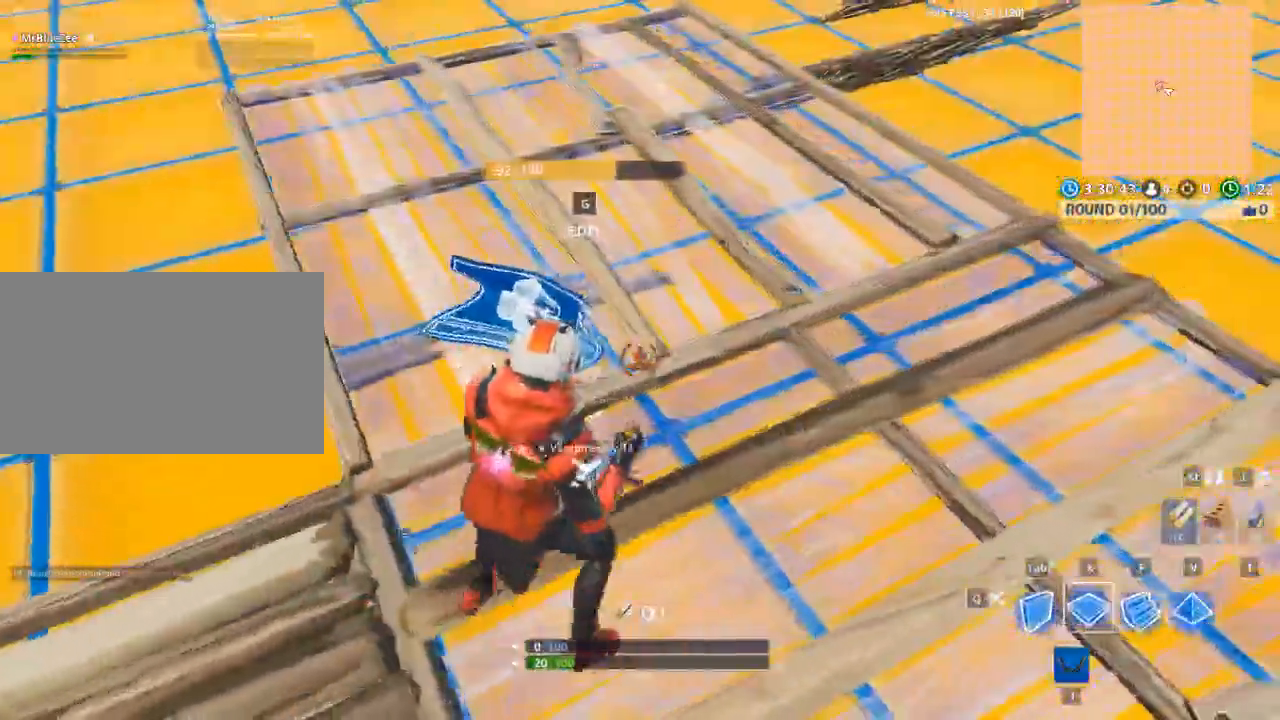
{"keys": [], "mouse": [], "mouse_move": "up-right", "events": [[283, "1", "down"], [367, "1", "up"]]}
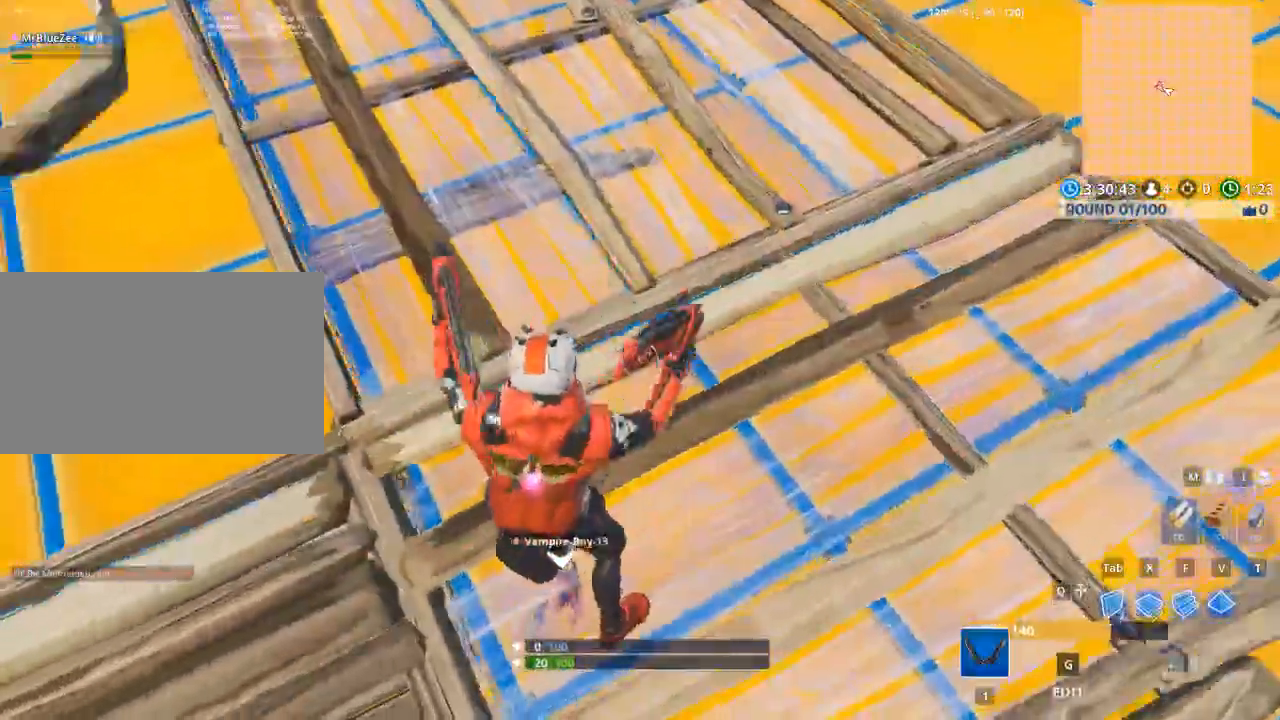
{"keys": [], "mouse": [], "events": [[50, "w", "down"], [150, "w", "up"]]}
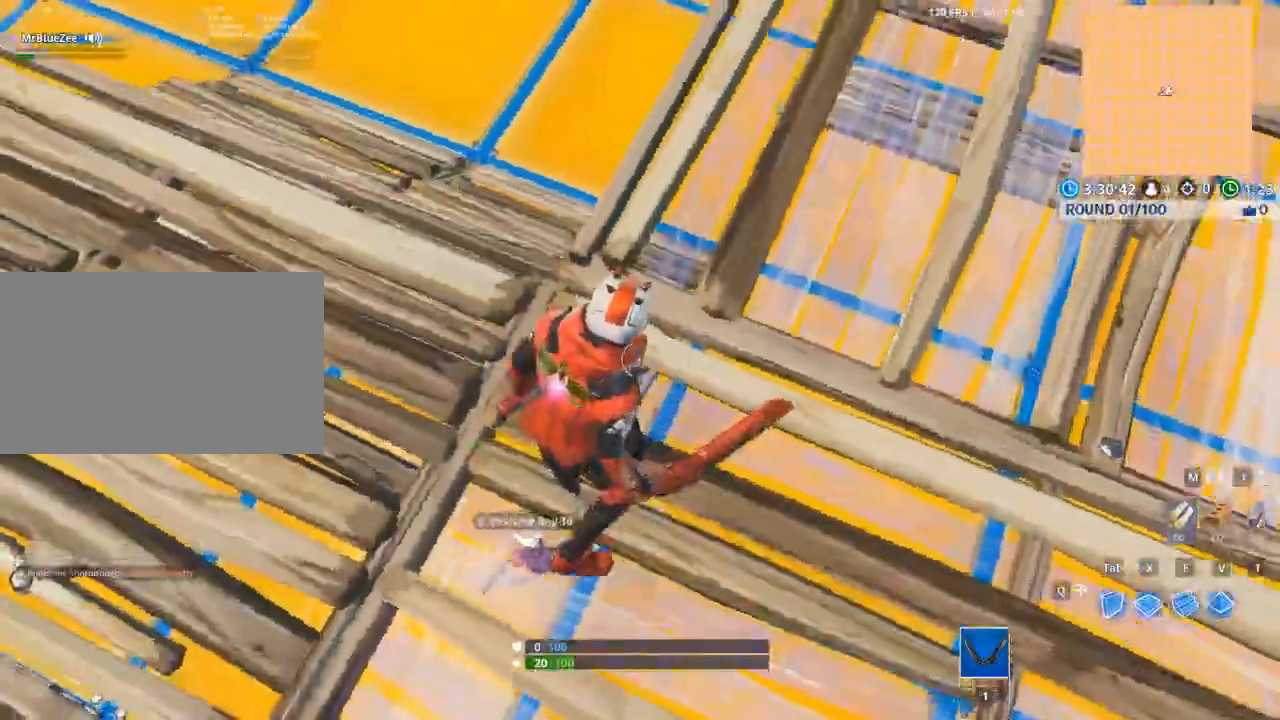
{"keys": ["w"], "mouse": [], "mouse_move": "up-right", "events": [[117, "w", "down"]]}
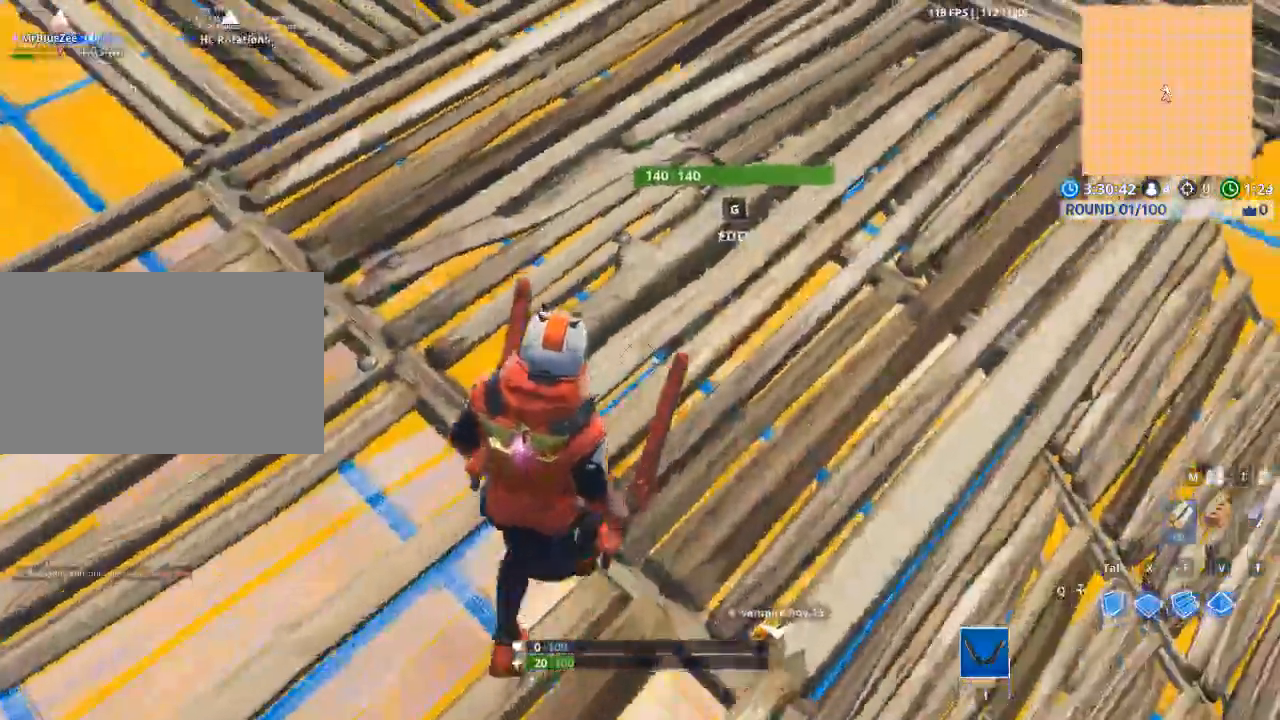
{"keys": ["w"], "mouse": [], "mouse_move": "right", "events": [[234, "space", "down"], [317, "space", "up"]]}
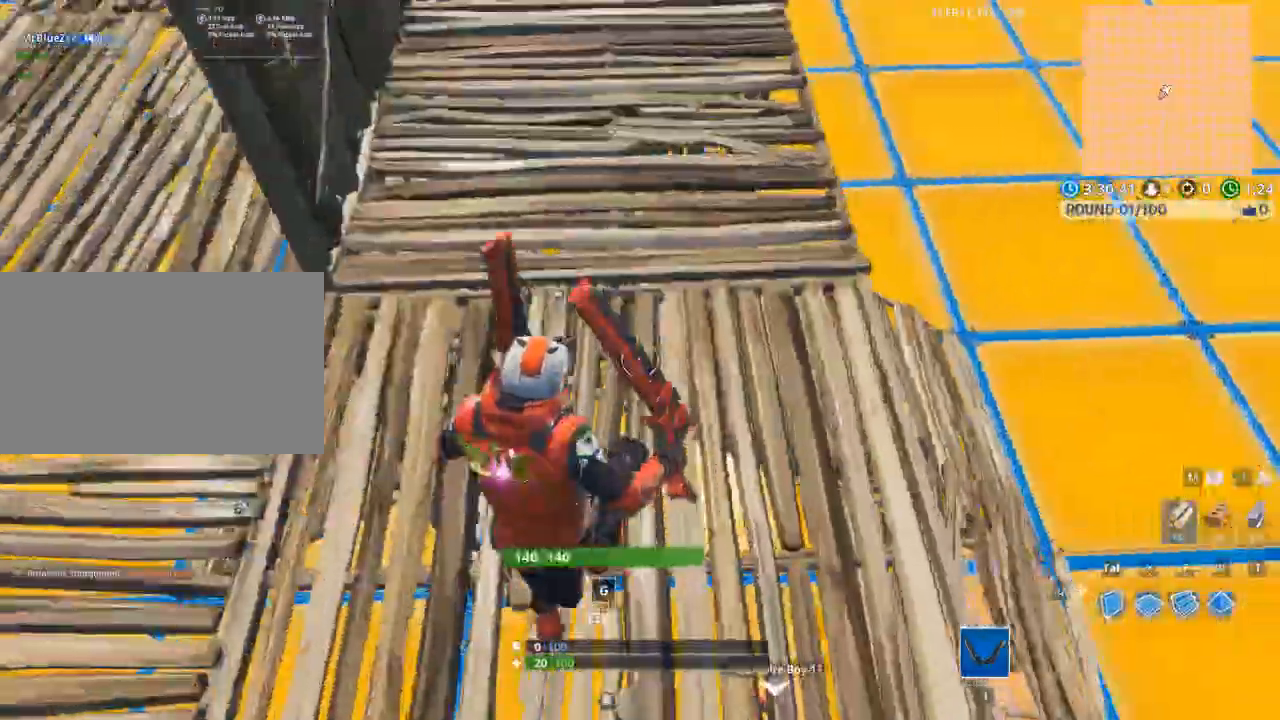
{"keys": ["w"], "mouse": [], "mouse_move": "right", "events": [[250, "a", "down"], [434, "a", "up"]]}
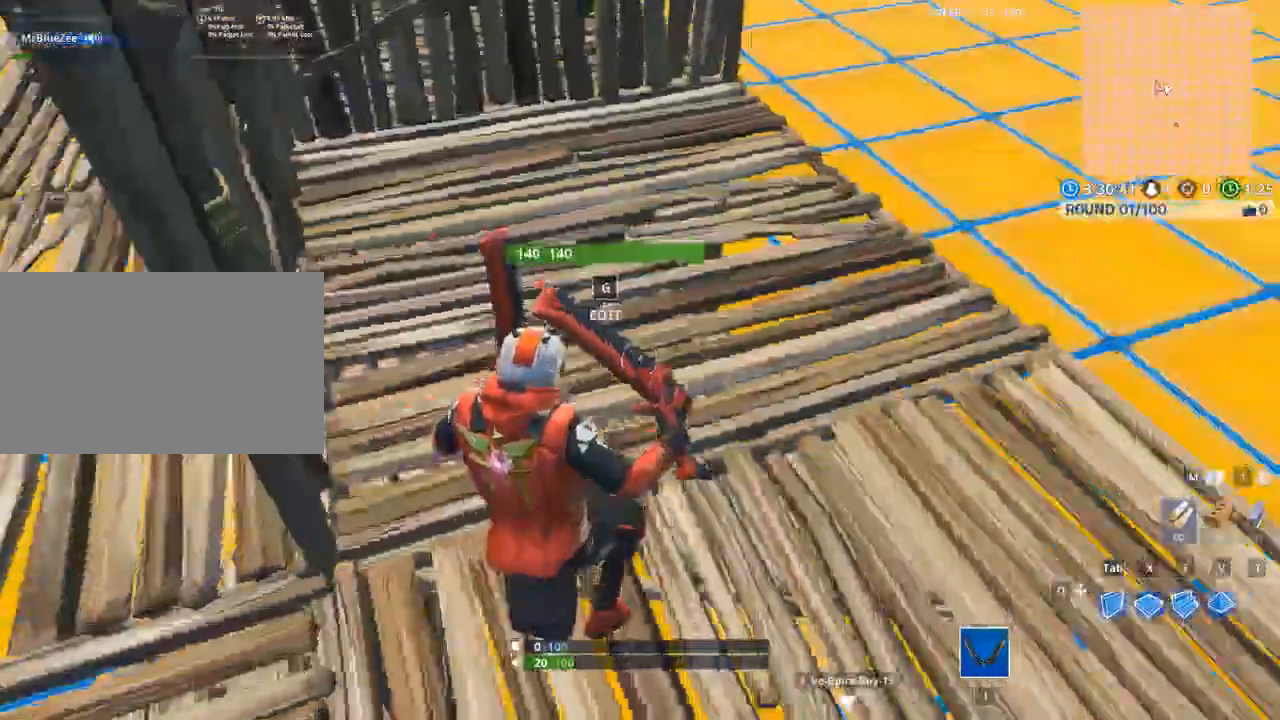
{"keys": ["w"], "mouse": [], "mouse_move": "still", "events": [[267, "1", "down"], [401, "1", "up"]]}
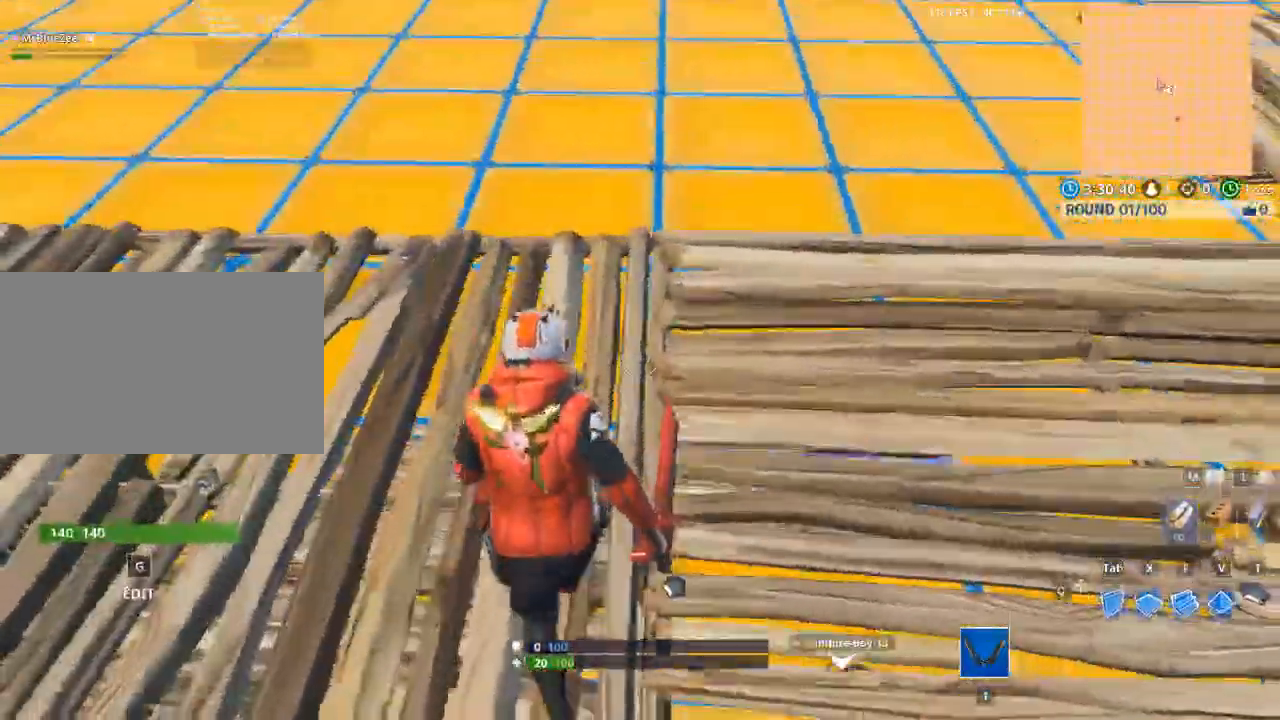
{"keys": [], "mouse": [], "mouse_move": "down", "events": [[500, "w", "up"]]}
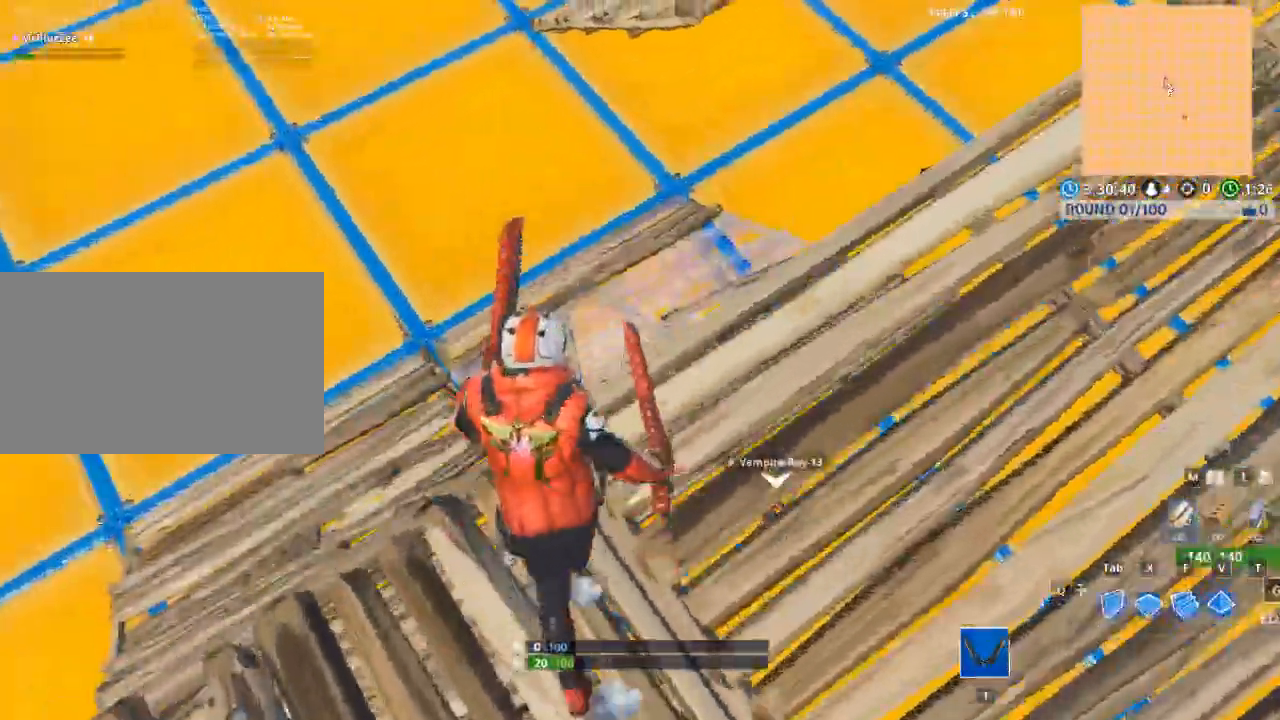
{"keys": ["x"], "mouse": [], "mouse_move": "still", "events": [[234, "w", "down"], [284, "x", "down"], [434, "w", "up"]]}
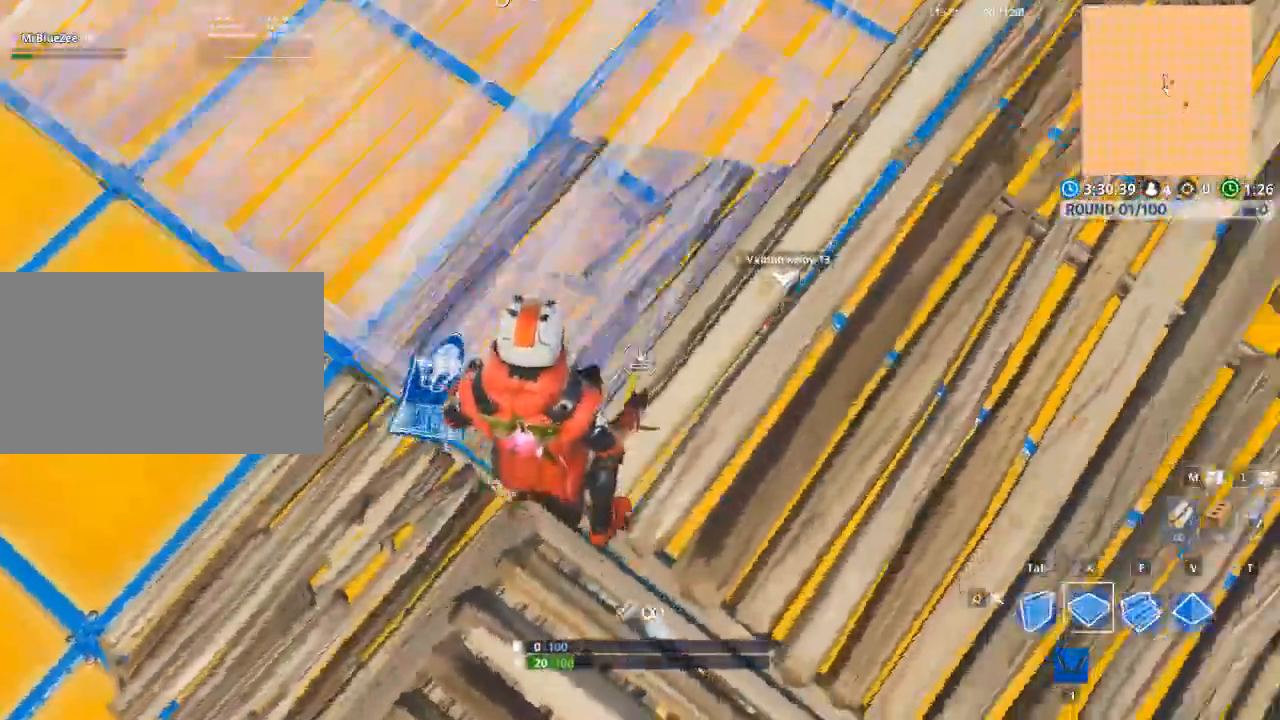
{"keys": ["w", "x"], "mouse": [], "mouse_move": "up", "events": [[17, "x", "up"], [300, "w", "down"], [450, "x", "down"]]}
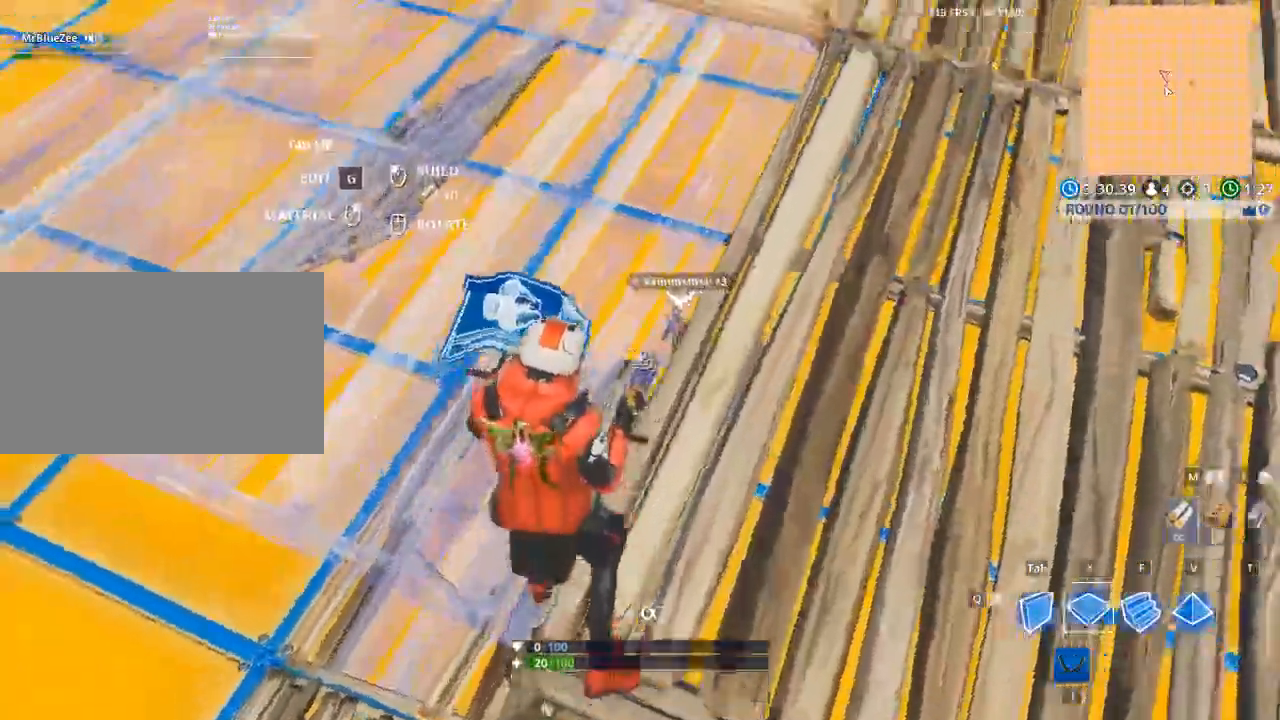
{"keys": ["d", "w"], "mouse": ["left"], "mouse_move": "up", "events": [[184, "mouse_left", "down"], [234, "x", "up"], [367, "d", "down"]]}
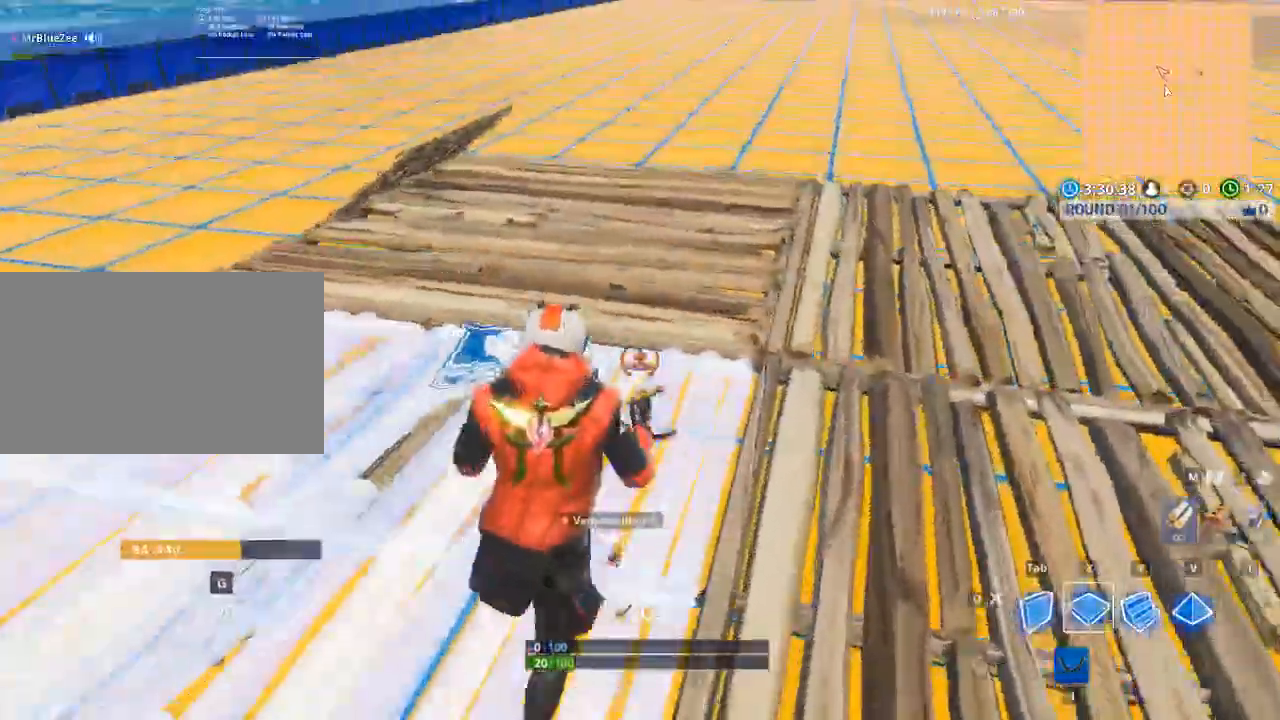
{"keys": ["d", "w"], "mouse": [], "mouse_move": "down-right", "events": [[350, "mouse_left", "up"]]}
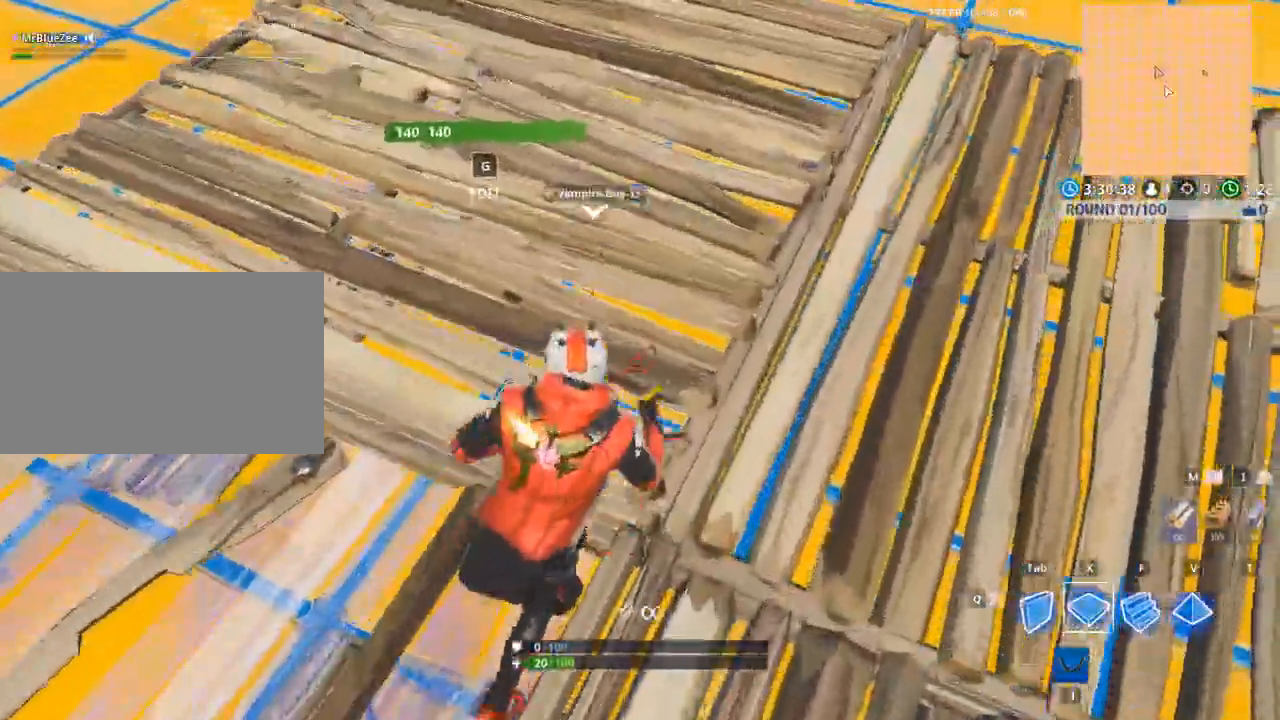
{"keys": ["w"], "mouse": ["left"], "mouse_move": "down-left", "events": [[17, "d", "up"], [167, "space", "down"], [251, "x", "down"], [351, "mouse_left", "down"], [351, "space", "up"], [434, "x", "up"]]}
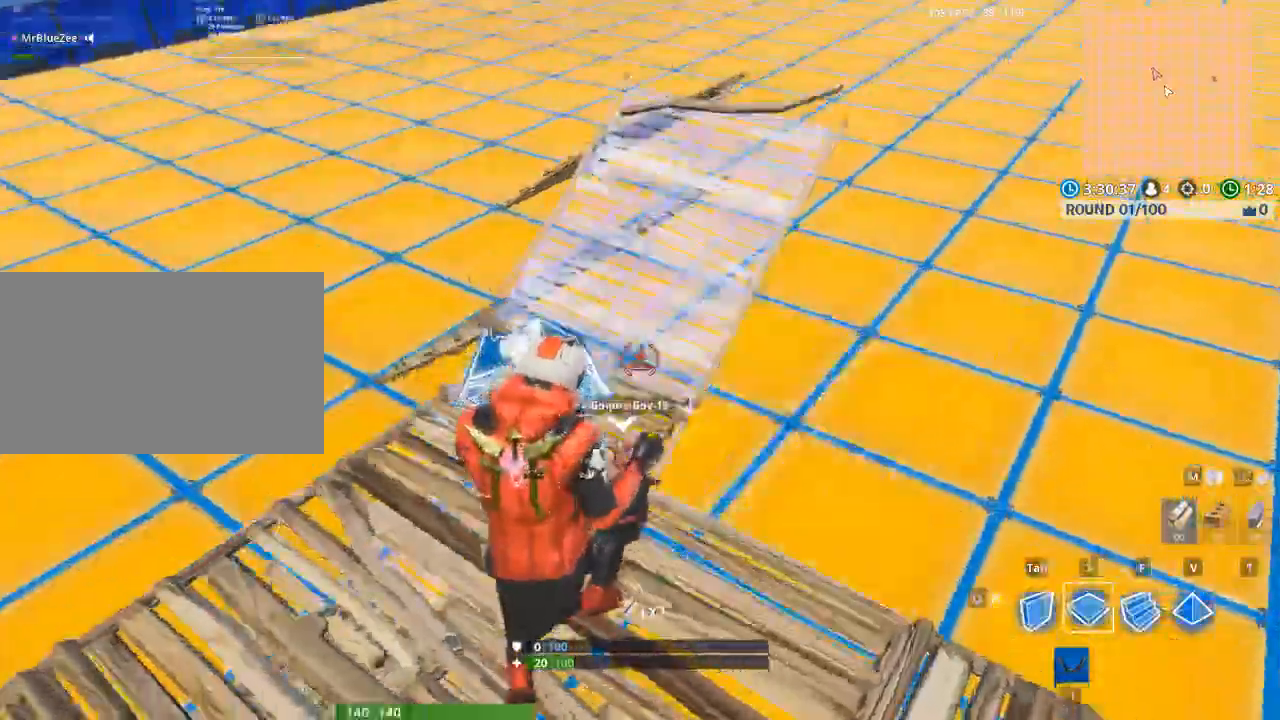
{"keys": ["w"], "mouse": ["left"], "mouse_move": "right", "events": [[133, "a", "down"], [417, "a", "up"]]}
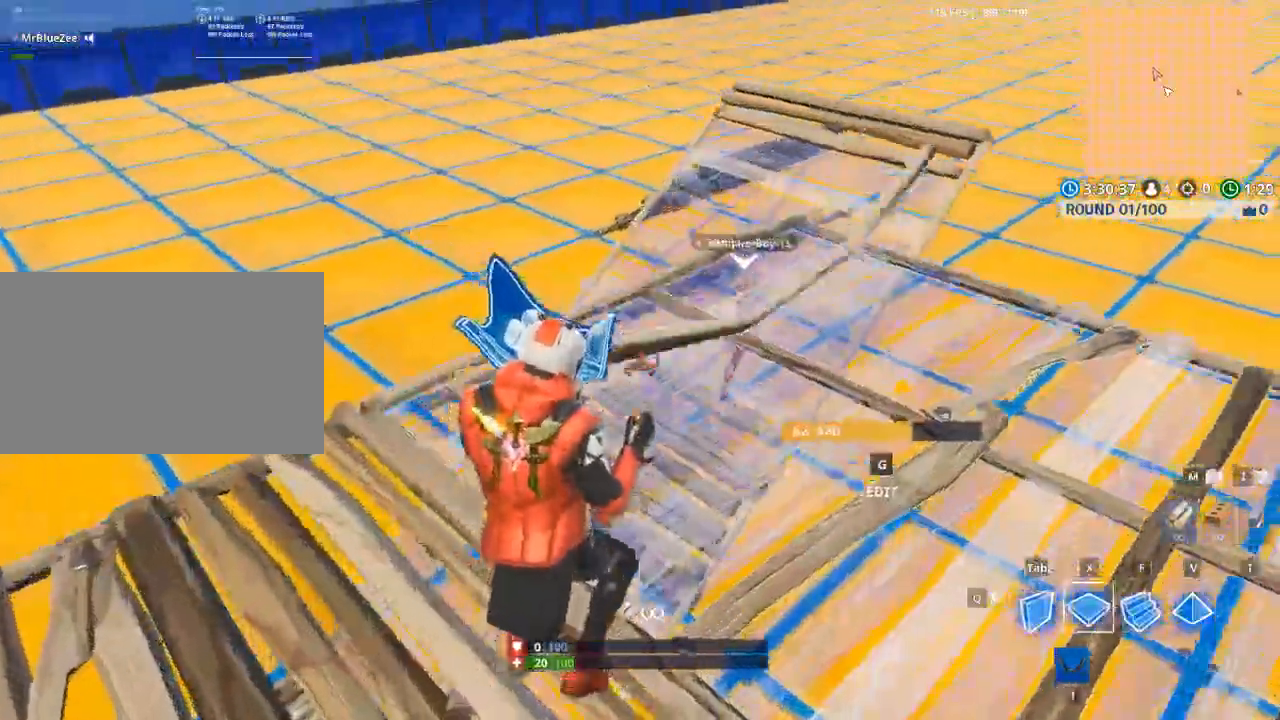
{"keys": ["w"], "mouse": ["left"], "events": []}
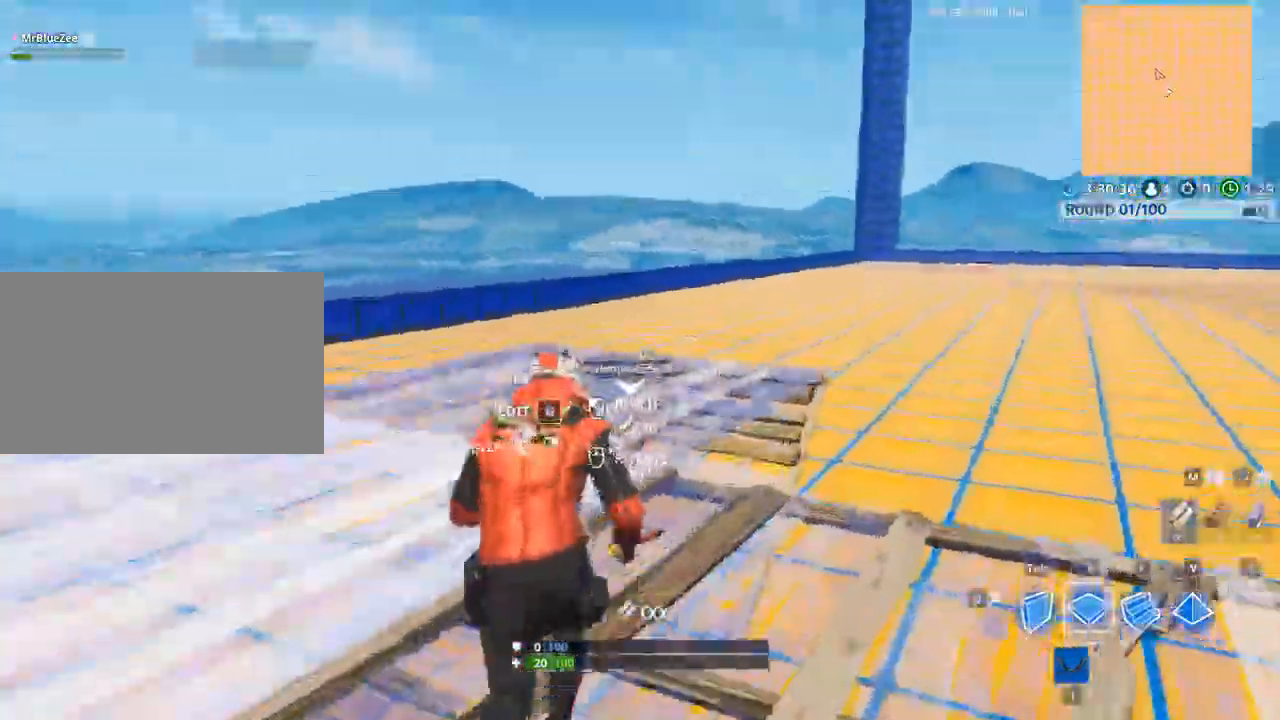
{"keys": ["w"], "mouse": ["left"], "mouse_move": "down", "events": [[167, "d", "down"], [200, "d", "up"]]}
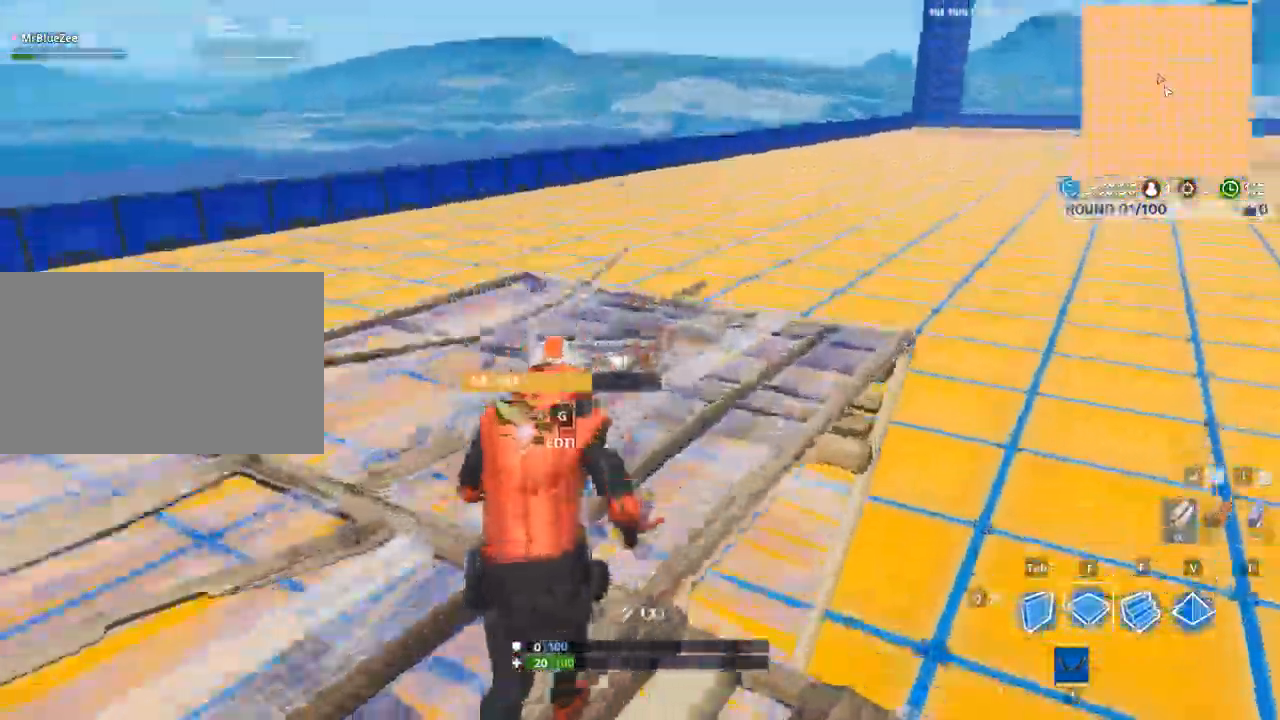
{"keys": [], "mouse": [], "mouse_move": "still", "events": [[34, "mouse_left", "up"], [301, "1", "down"], [451, "1", "up"], [501, "w", "up"]]}
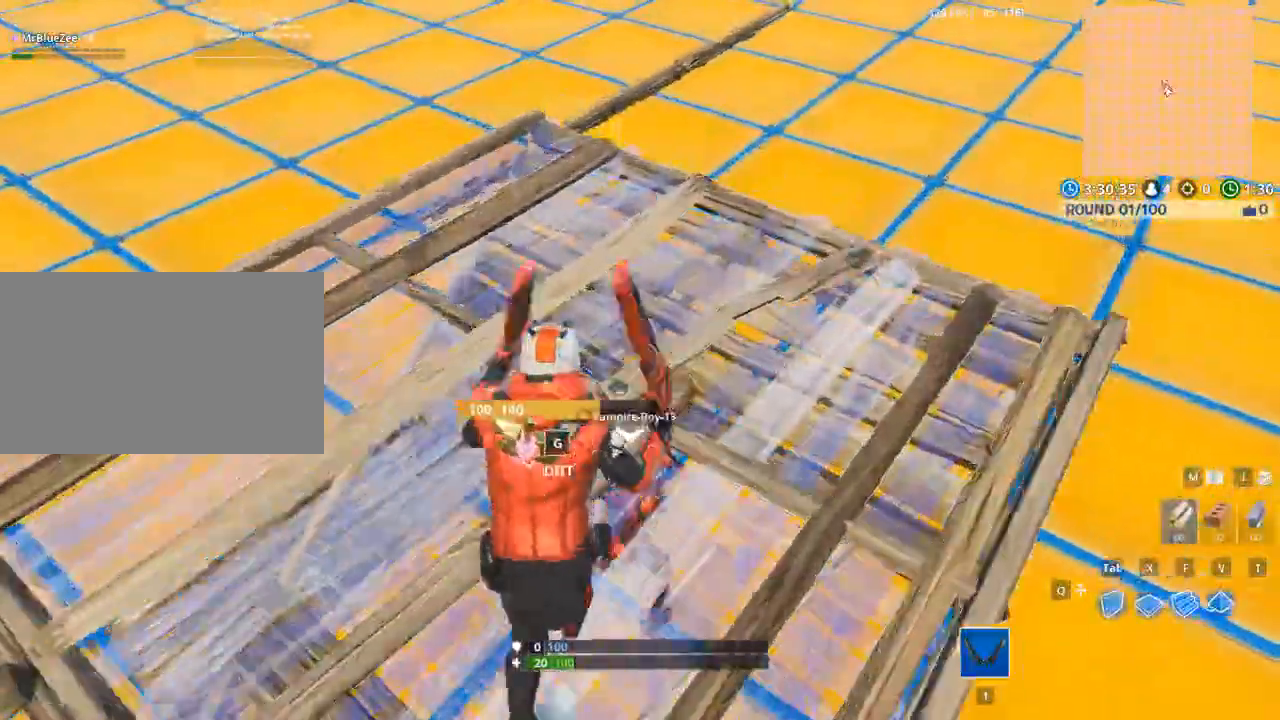
{"keys": ["a"], "mouse": [], "events": [[233, "a", "down"]]}
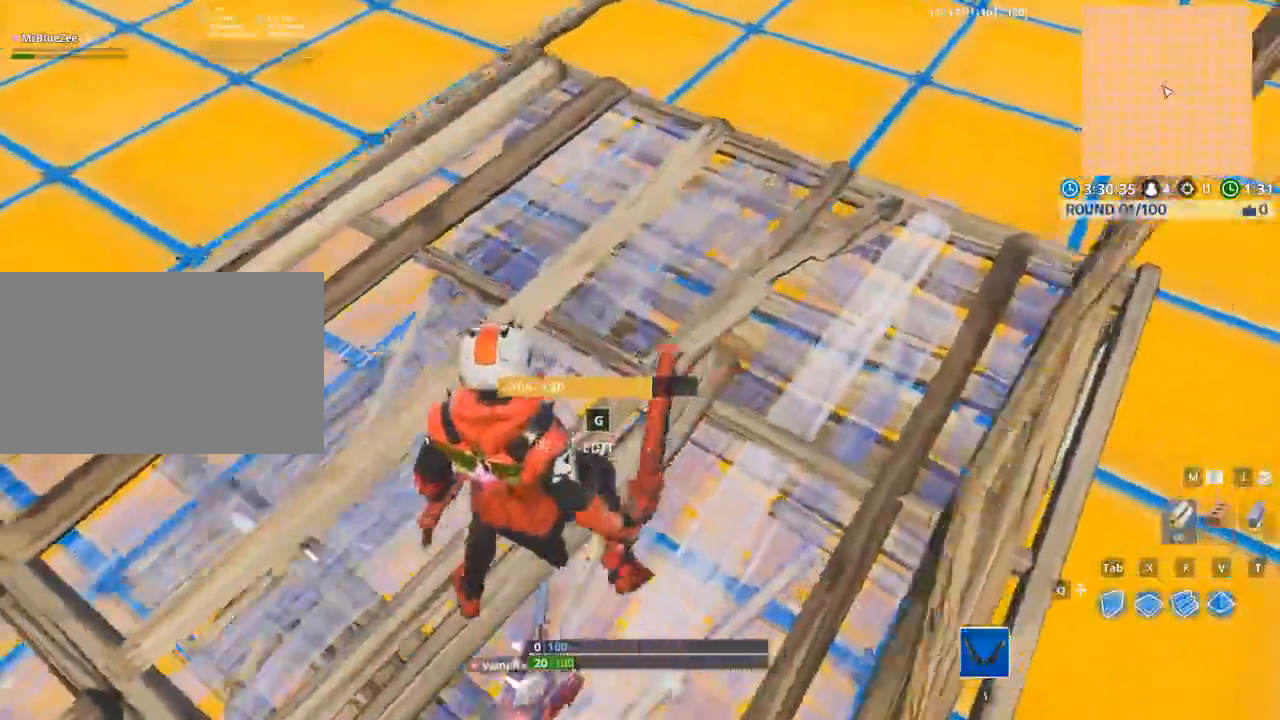
{"keys": ["v"], "mouse": ["left"], "mouse_move": "still", "events": [[17, "space", "down"], [201, "a", "up"], [201, "v", "down"], [301, "mouse_left", "down"], [434, "space", "up"]]}
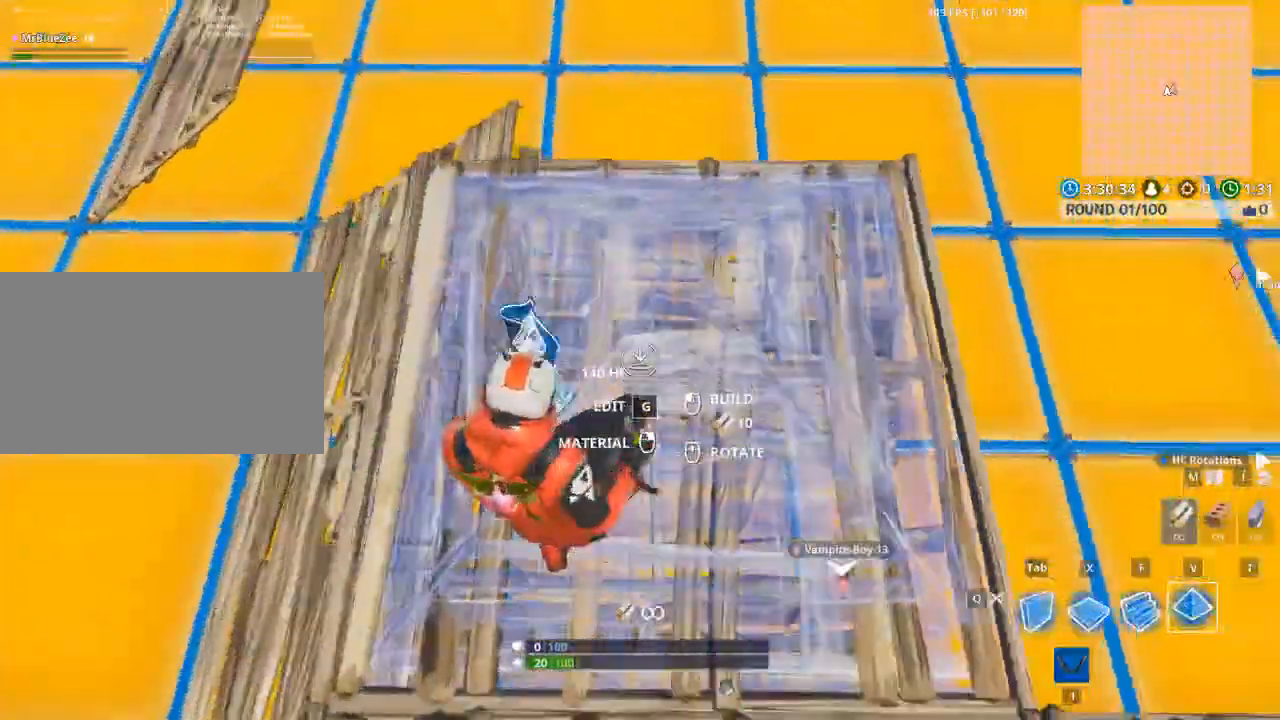
{"keys": ["1", "w"], "mouse": [], "mouse_move": "up", "events": [[33, "v", "up"], [133, "mouse_left", "up"], [267, "w", "down"], [500, "1", "down"]]}
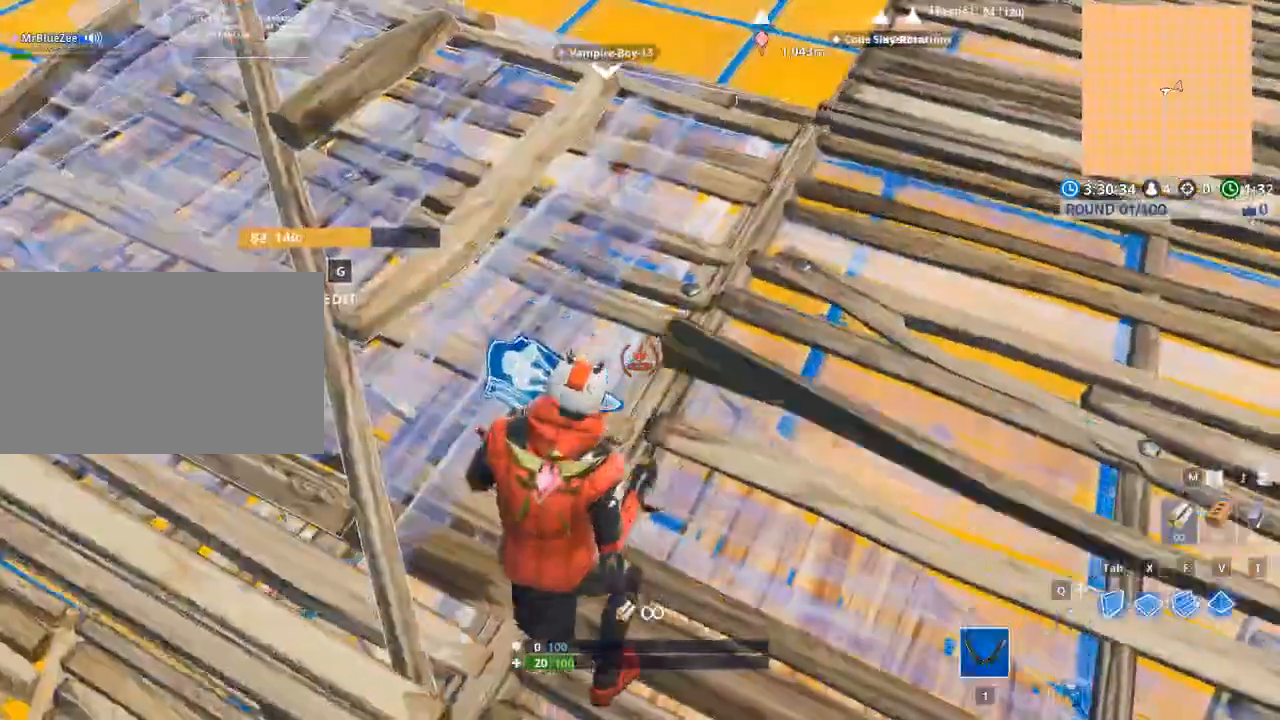
{"keys": [], "mouse": [], "mouse_move": "up-left", "events": [[100, "1", "up"], [184, "w", "up"]]}
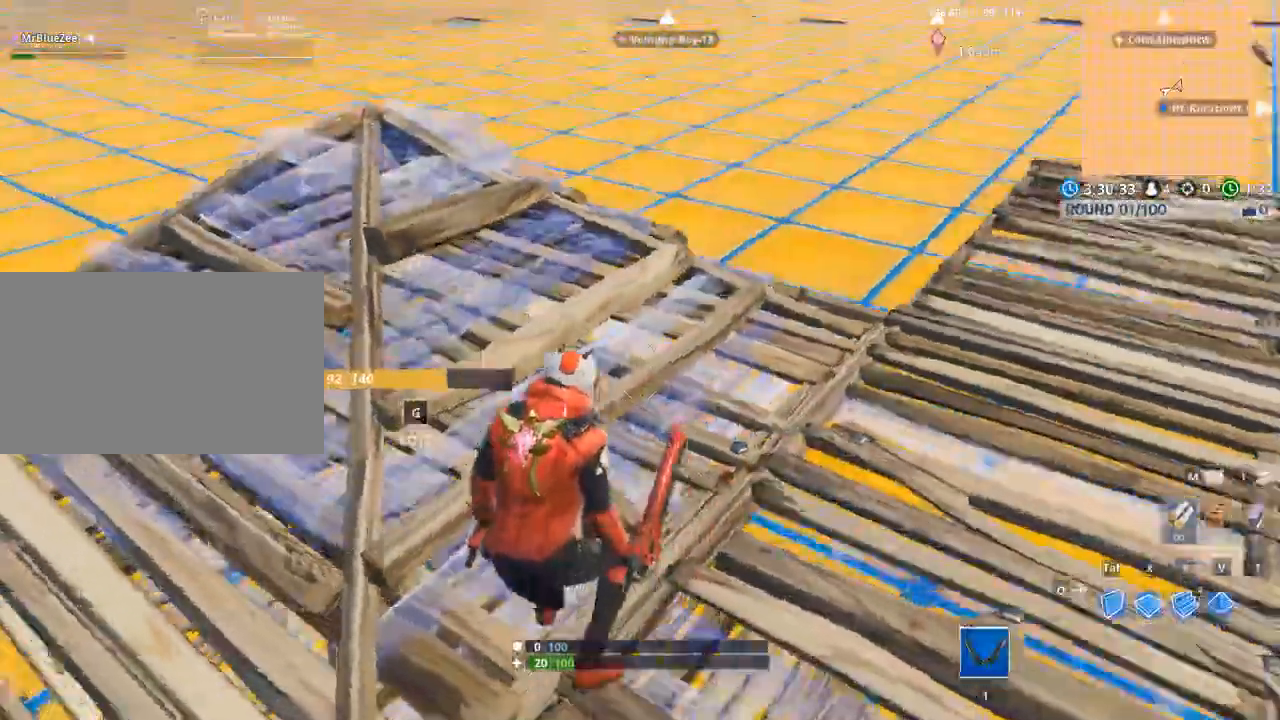
{"keys": ["w", "x"], "mouse": [], "mouse_move": "down", "events": [[17, "w", "down"], [434, "x", "down"]]}
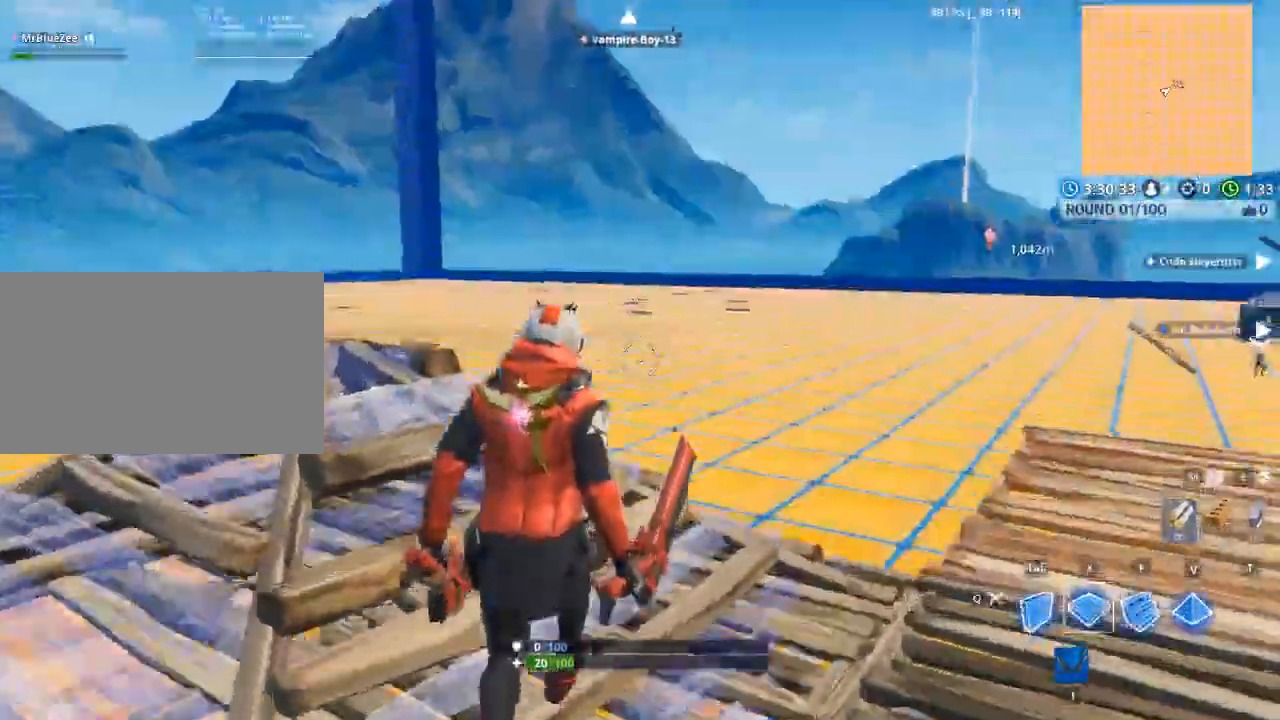
{"keys": [], "mouse": ["left"], "mouse_move": "up-left", "events": [[34, "mouse_left", "down"], [167, "x", "up"], [367, "w", "up"]]}
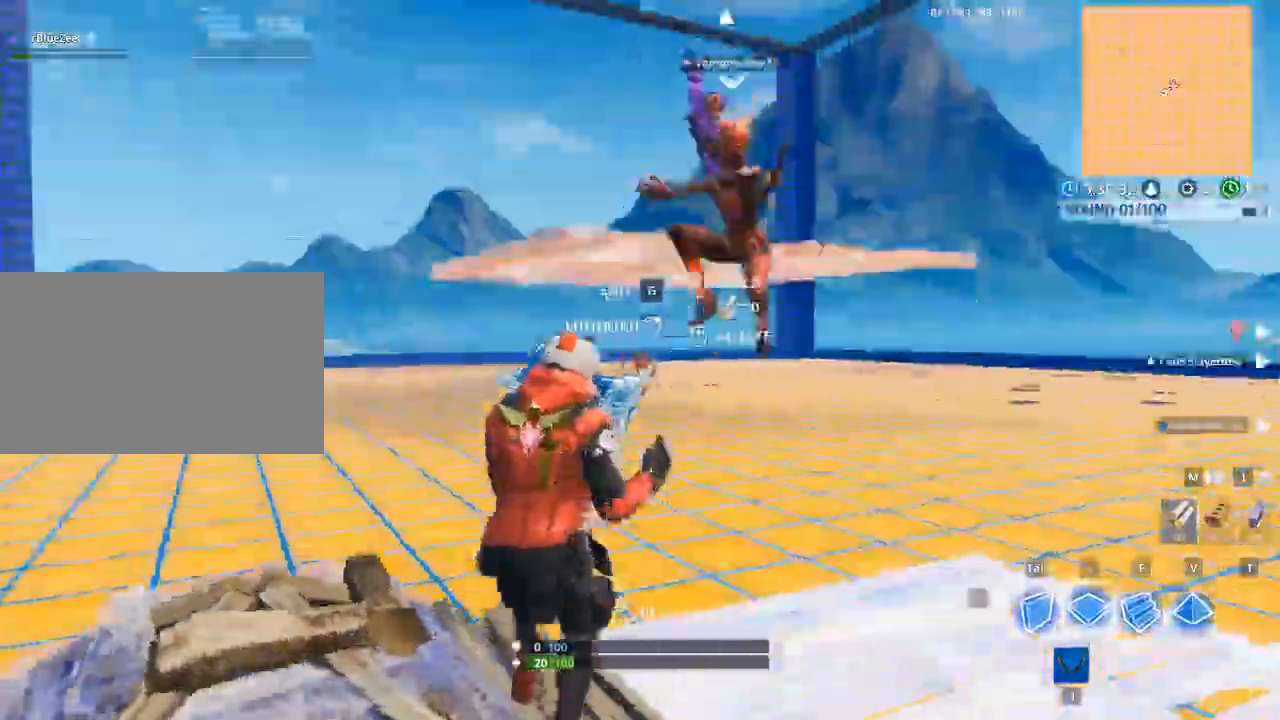
{"keys": ["a", "space"], "mouse": [], "mouse_move": "down", "events": [[50, "tab", "down"], [100, "mouse_left", "up"], [217, "space", "down"], [283, "tab", "up"], [367, "a", "down"]]}
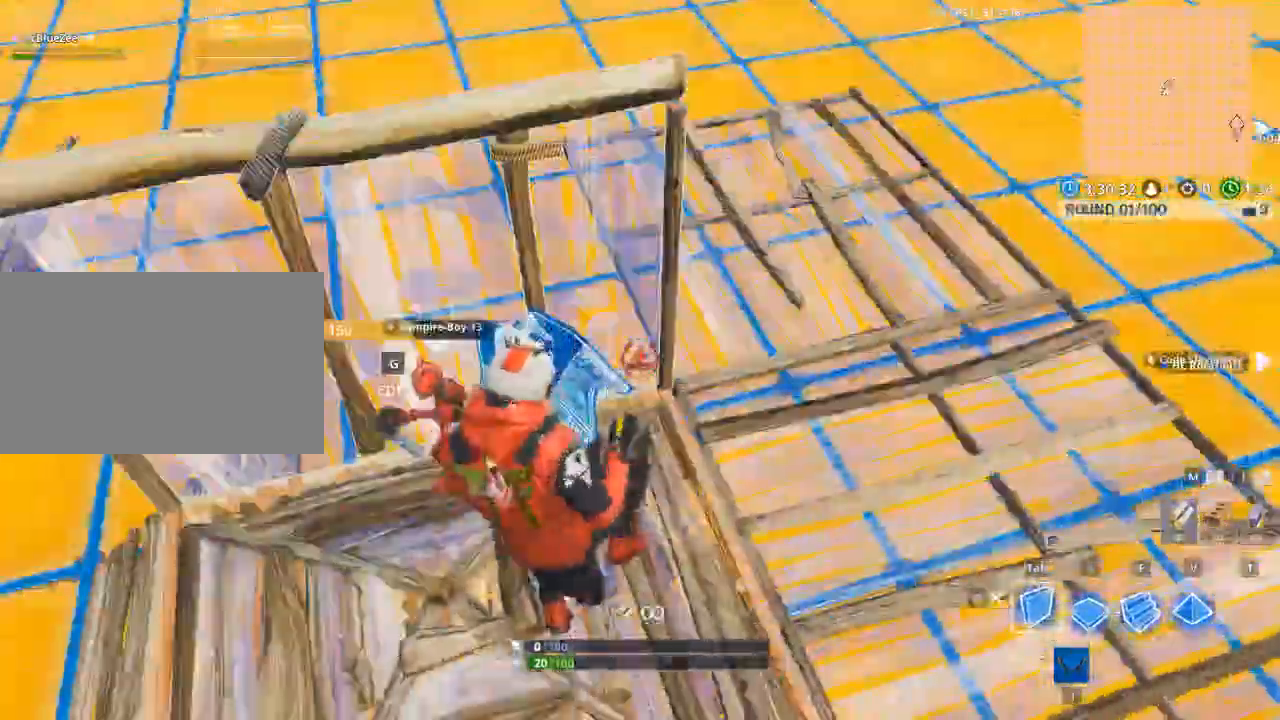
{"keys": ["w"], "mouse": ["left"], "events": [[67, "mouse_left", "down"], [117, "f", "down"], [351, "w", "down"], [384, "a", "up"], [434, "f", "up"], [434, "space", "up"]]}
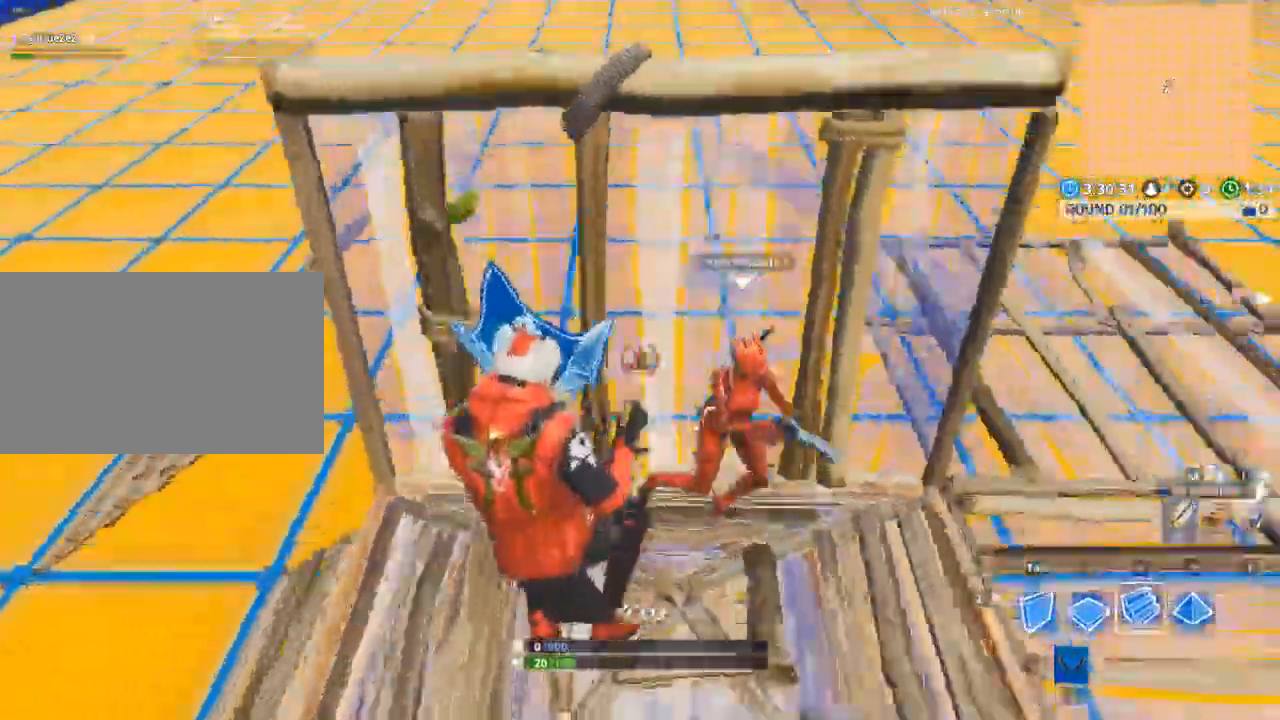
{"keys": ["a", "s", "space"], "mouse": [], "events": [[83, "d", "down"], [133, "mouse_left", "up"], [133, "w", "up"], [267, "space", "down"], [300, "d", "up"], [367, "a", "down"], [450, "s", "down"]]}
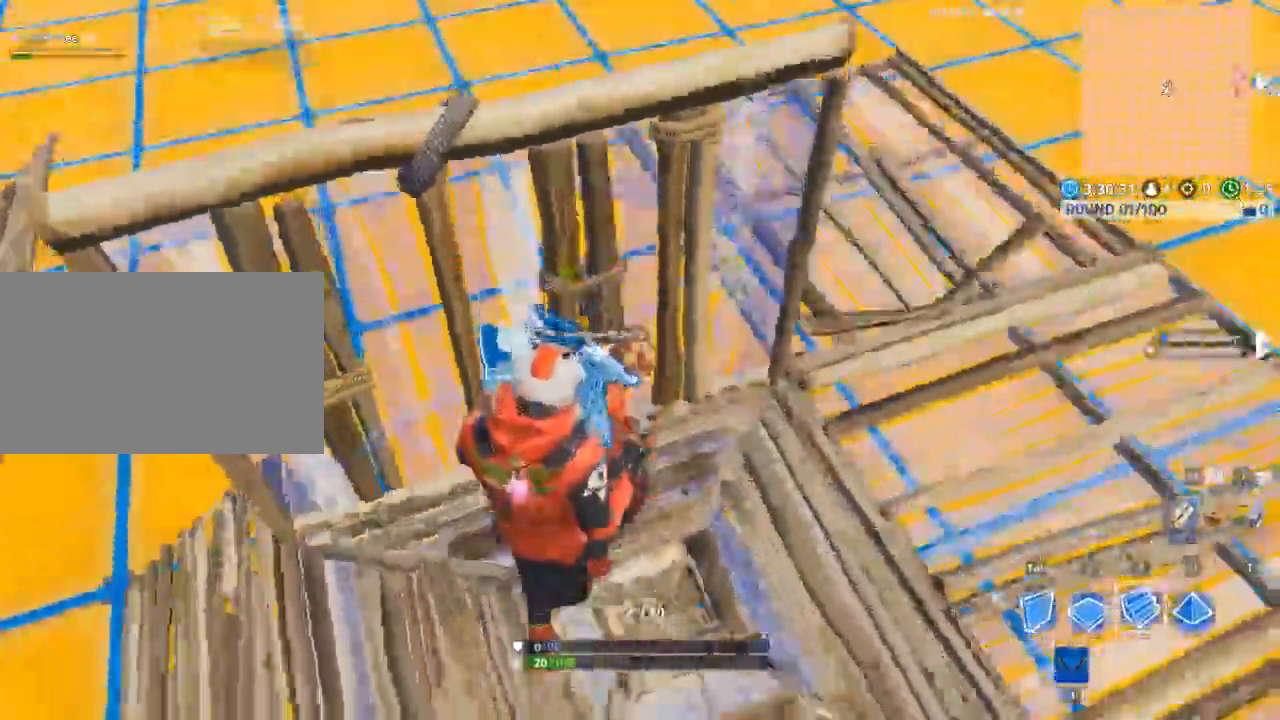
{"keys": ["d"], "mouse": ["left"], "mouse_move": "up-right", "events": [[50, "mouse_left", "down"], [50, "x", "down"], [134, "s", "up"], [317, "space", "up"], [317, "x", "up"], [417, "a", "up"], [417, "d", "down"]]}
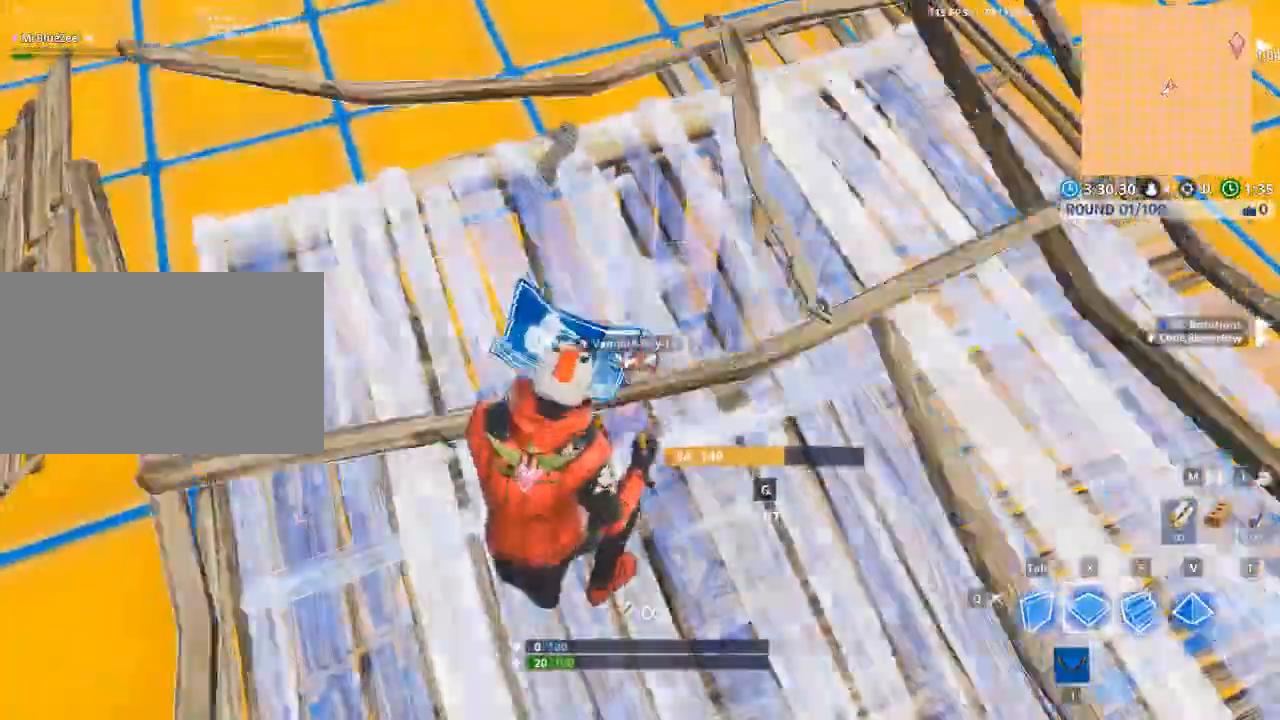
{"keys": ["d", "space"], "mouse": ["left"], "events": [[100, "mouse_left", "up"], [250, "tab", "down"], [300, "mouse_left", "down"], [350, "space", "down"], [384, "tab", "up"]]}